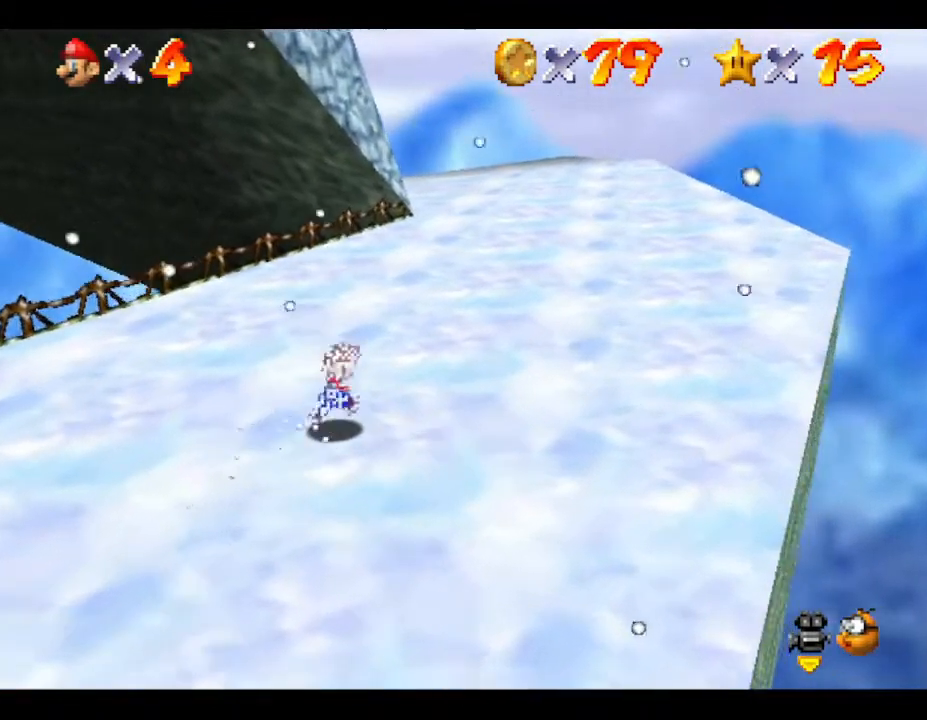
Gameplay with a controller (Nintendo layout); each line is a JSON object with the inputs held at the frame after it. "events" lists button and stick changes between this image and that frame as [ms after this image, input, new state], when the widget could be followed in between. Not read: L3 R3.
{"buttons": [], "left_stick": "up-right", "events": []}
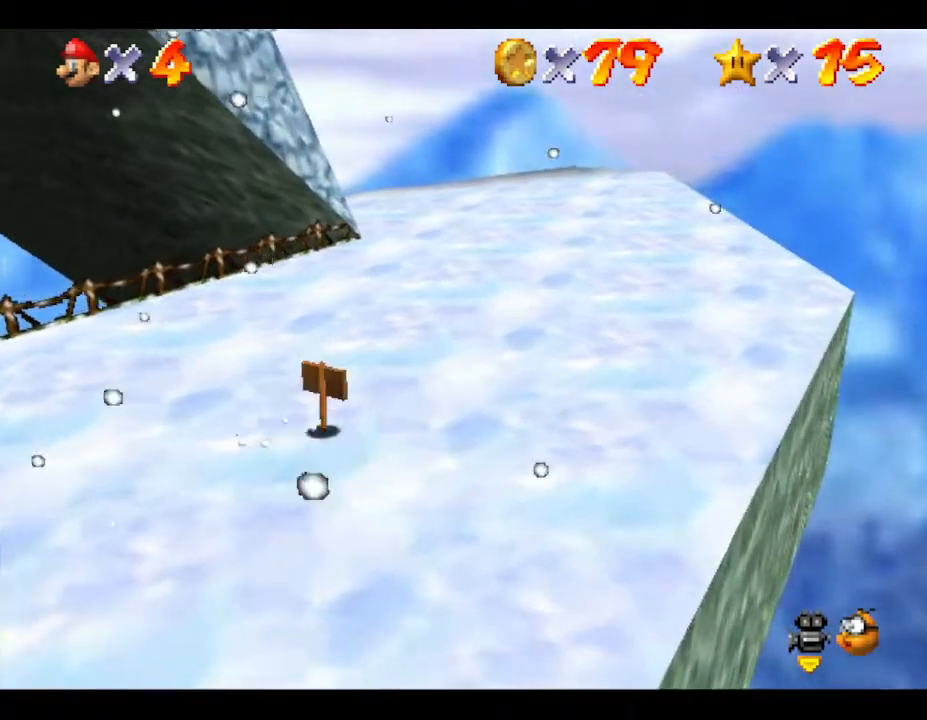
{"buttons": [], "left_stick": "up-right", "events": []}
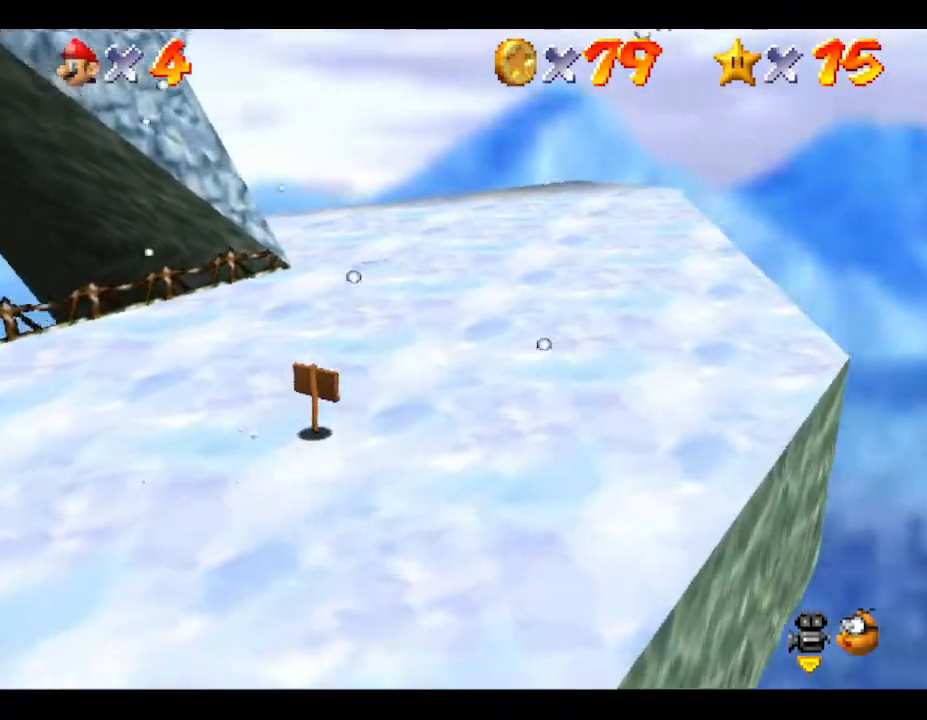
{"buttons": ["C_RIGHT"], "left_stick": "up-right", "events": [[17, "left_stick", "center"], [333, "left_stick", "up-right"], [483, "C_RIGHT", "down"]]}
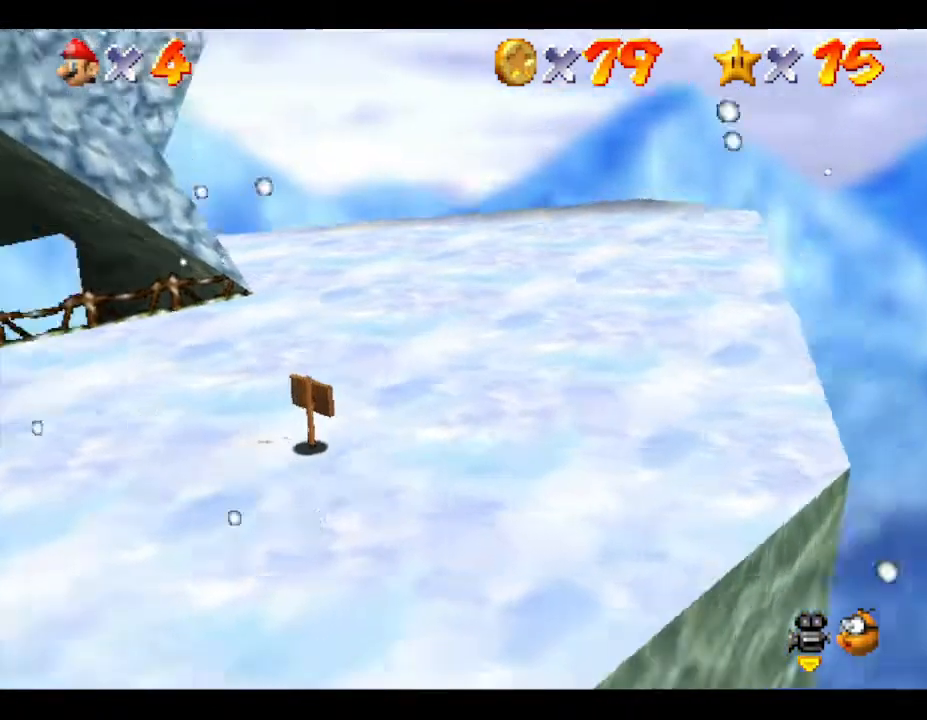
{"buttons": [], "left_stick": "right", "events": [[100, "C_RIGHT", "up"], [350, "left_stick", "right"]]}
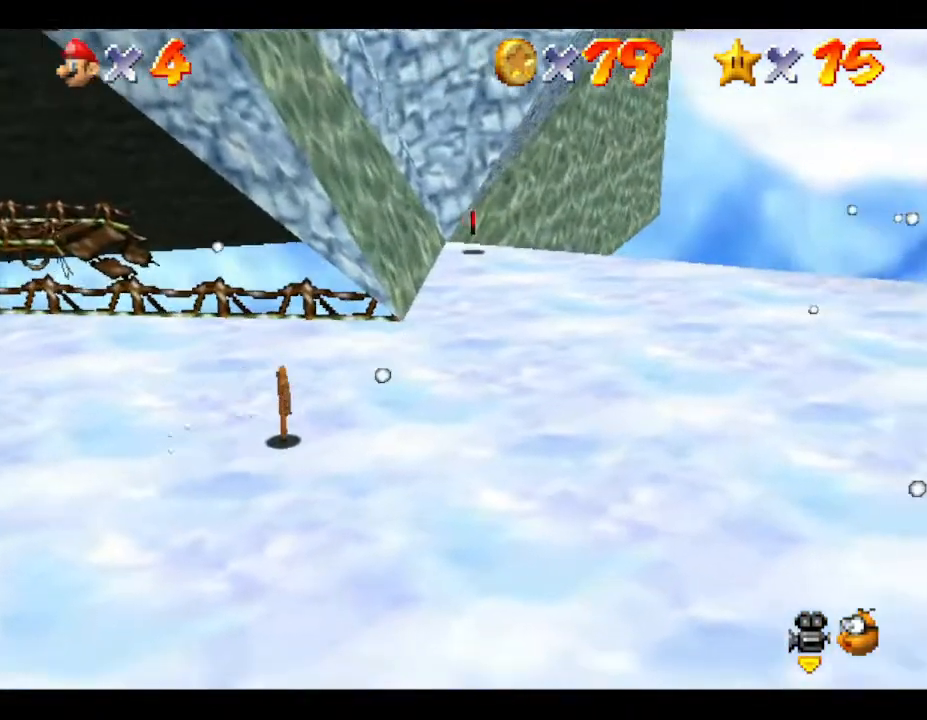
{"buttons": [], "left_stick": "up-right", "events": [[100, "left_stick", "up-right"]]}
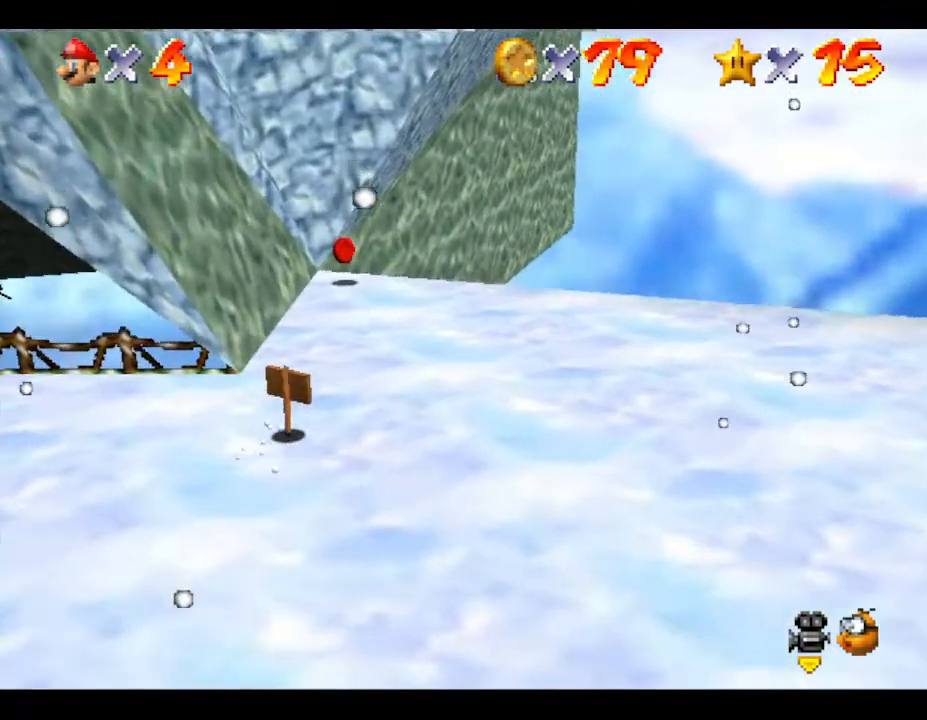
{"buttons": [], "left_stick": "up-left", "events": [[67, "left_stick", "center"], [383, "left_stick", "up-left"]]}
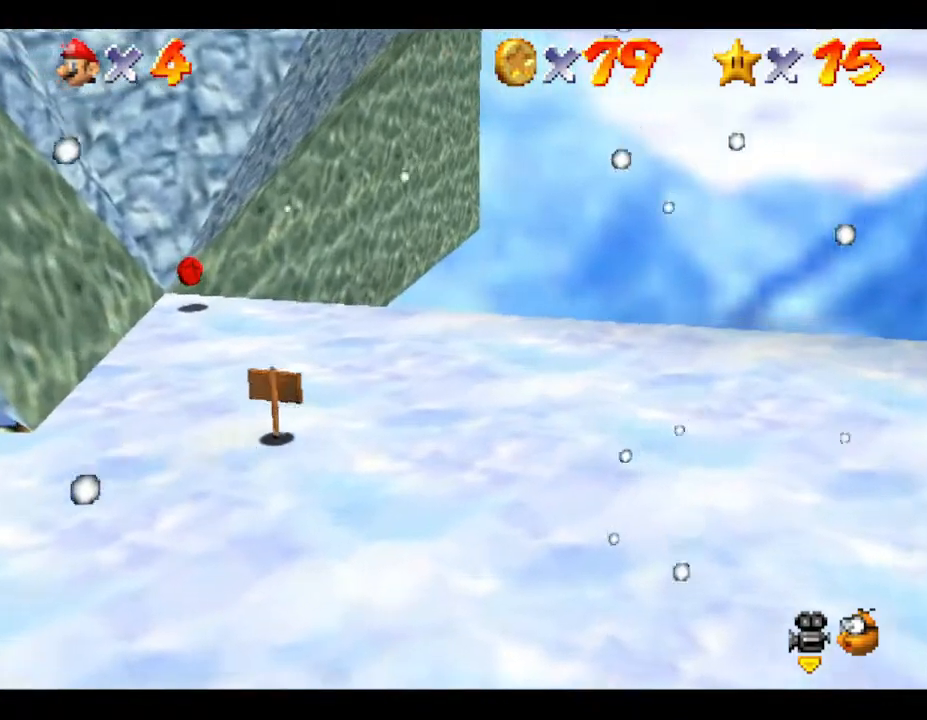
{"buttons": [], "left_stick": "up-left", "events": [[50, "left_stick", "center"], [367, "left_stick", "up-left"]]}
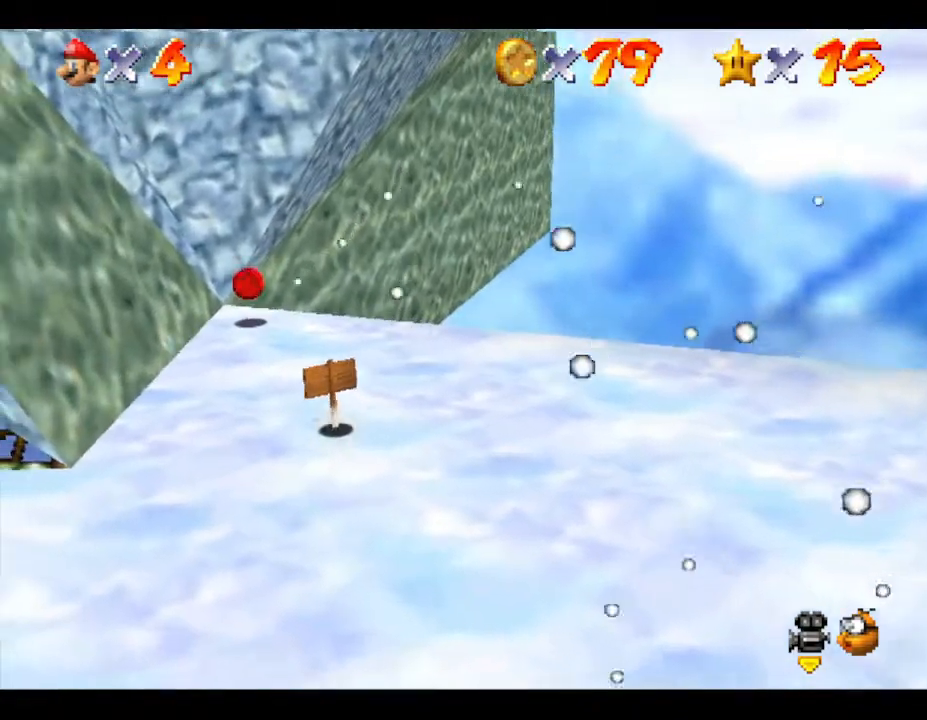
{"buttons": [], "left_stick": "center", "events": [[183, "left_stick", "center"]]}
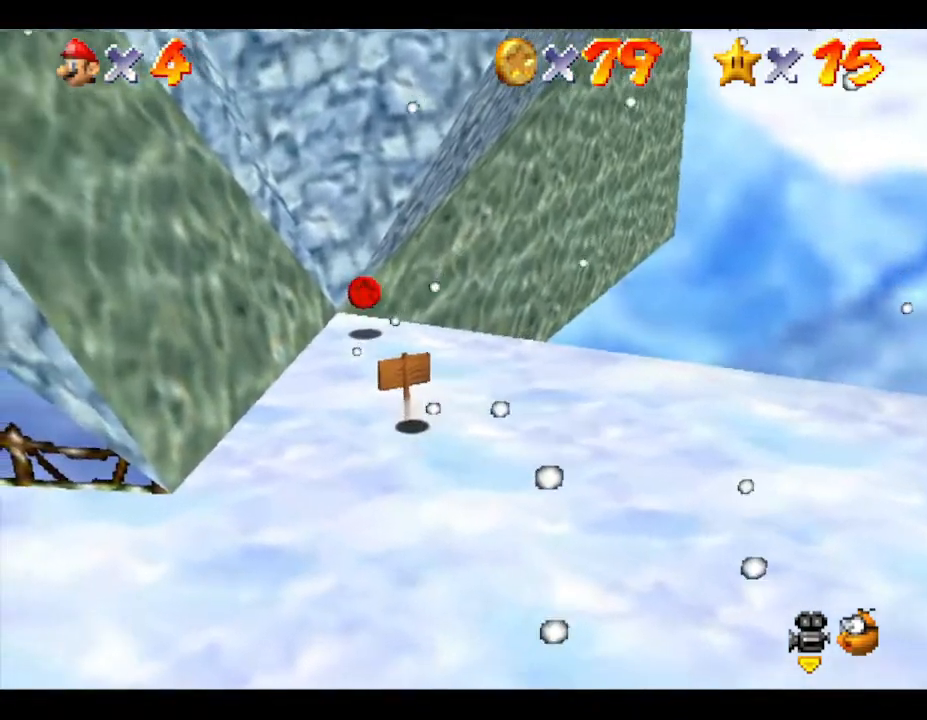
{"buttons": [], "left_stick": "center", "events": [[17, "left_stick", "up"], [317, "left_stick", "center"]]}
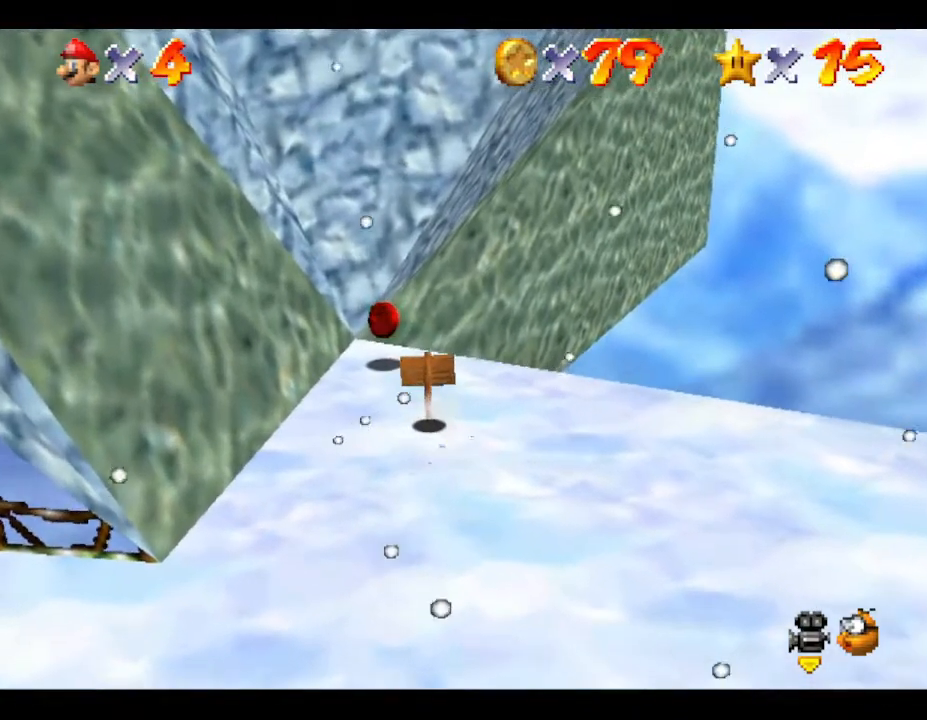
{"buttons": [], "left_stick": "center", "events": [[233, "left_stick", "up-left"], [433, "left_stick", "center"]]}
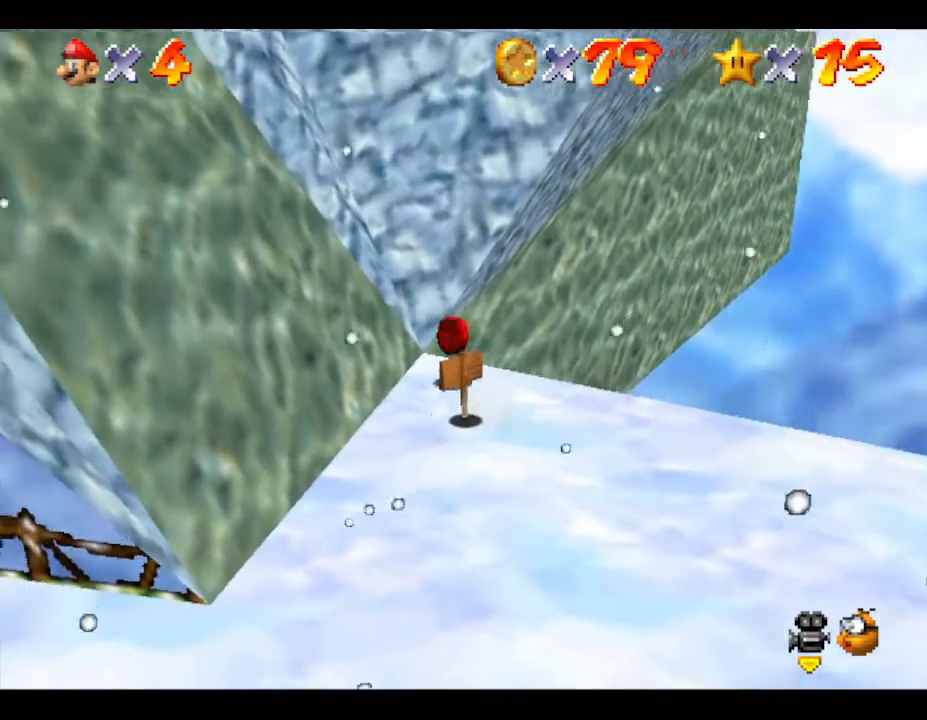
{"buttons": [], "left_stick": "center", "events": []}
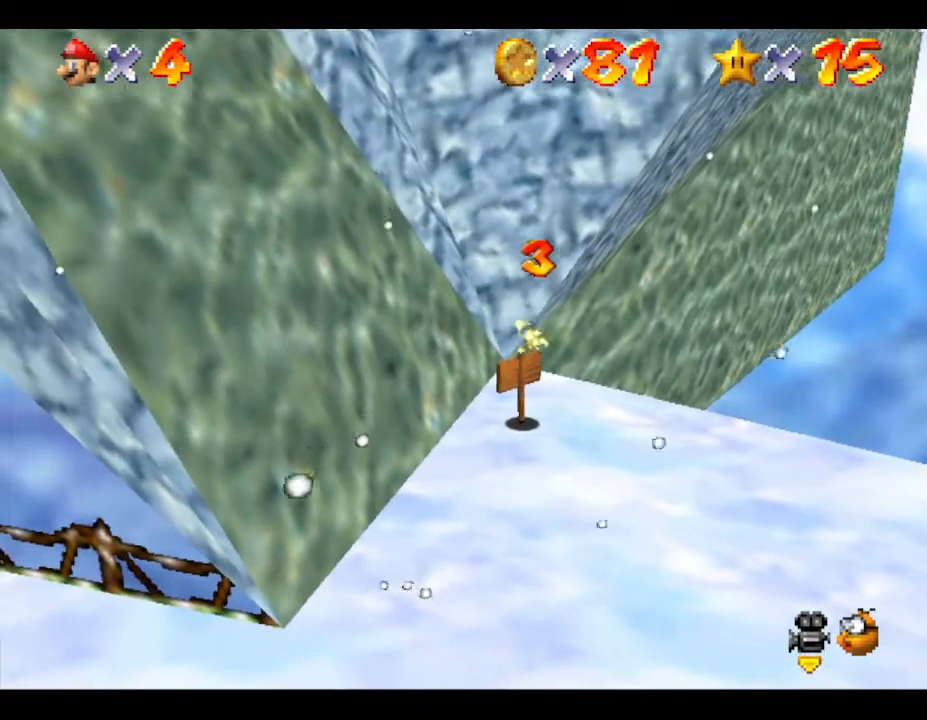
{"buttons": [], "left_stick": "down", "events": [[100, "left_stick", "down"]]}
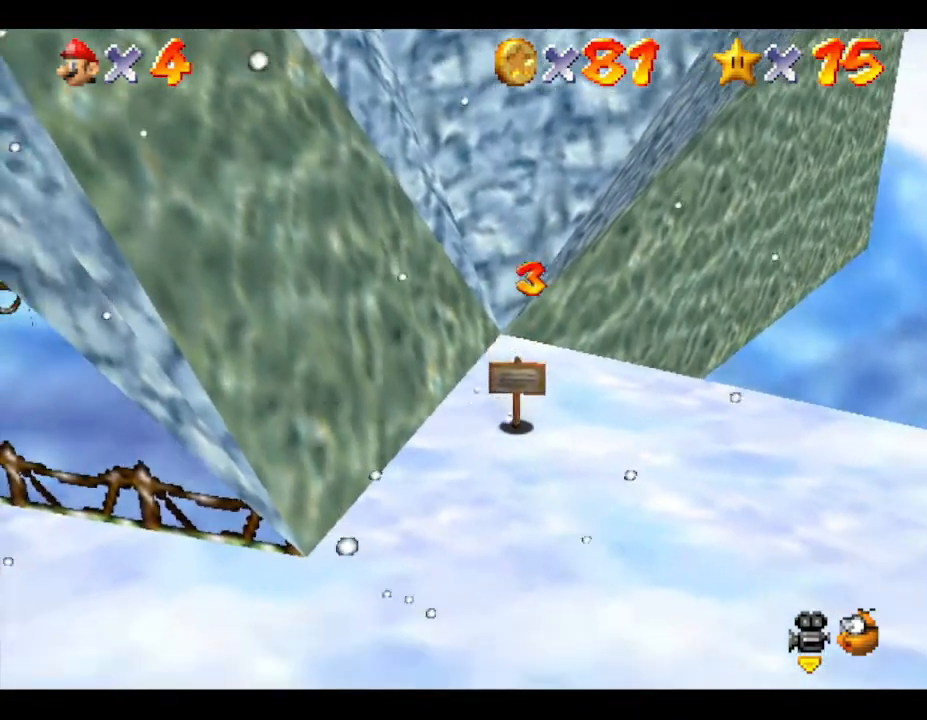
{"buttons": [], "left_stick": "down", "events": []}
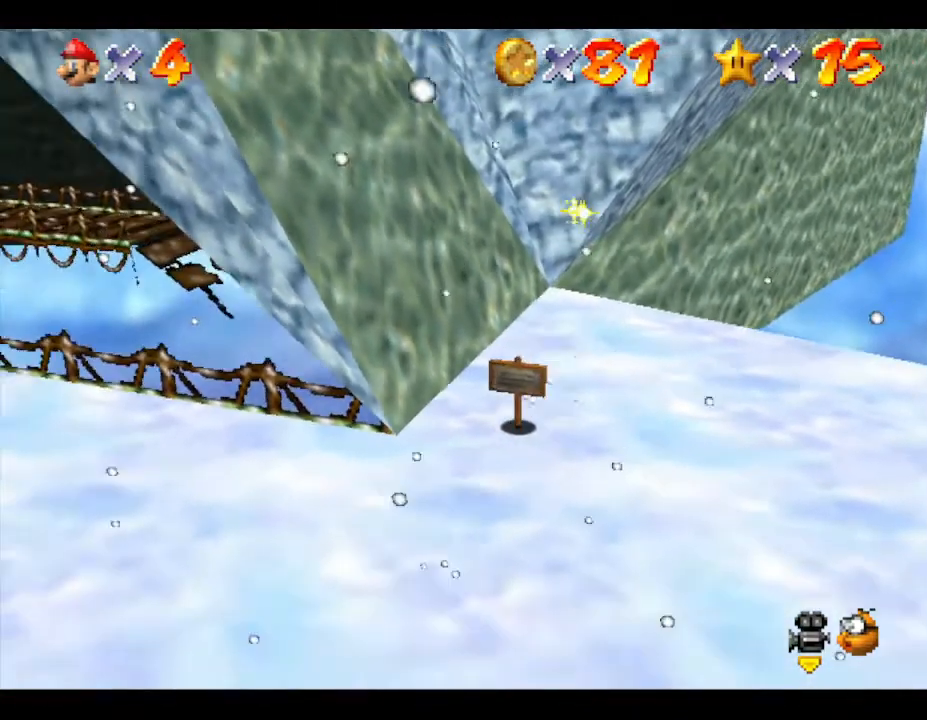
{"buttons": [], "left_stick": "down-left", "events": [[17, "left_stick", "down-left"]]}
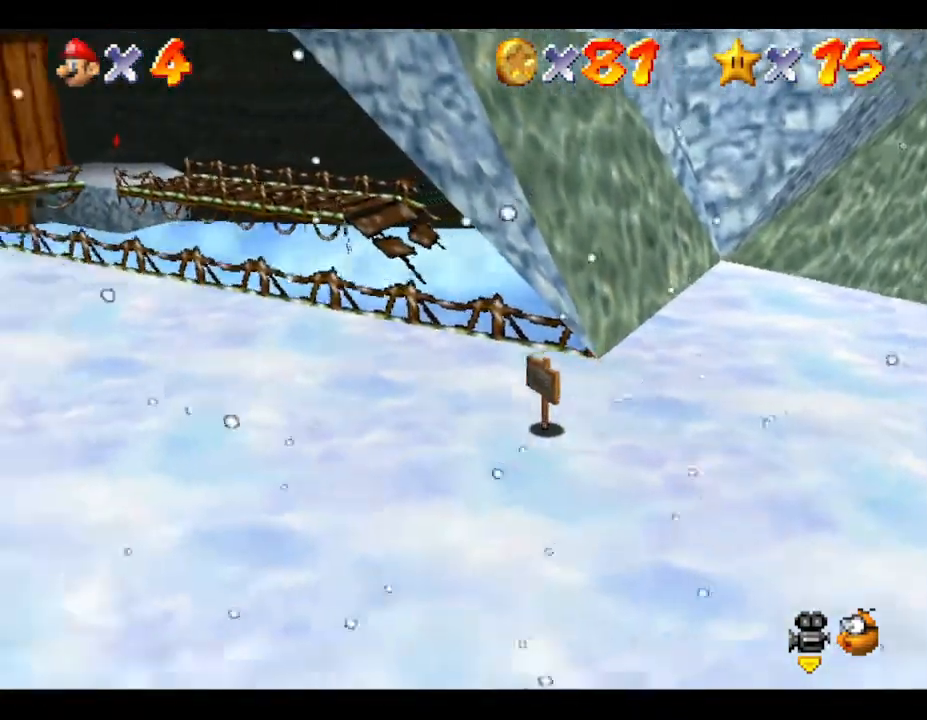
{"buttons": [], "left_stick": "left", "events": [[17, "left_stick", "left"]]}
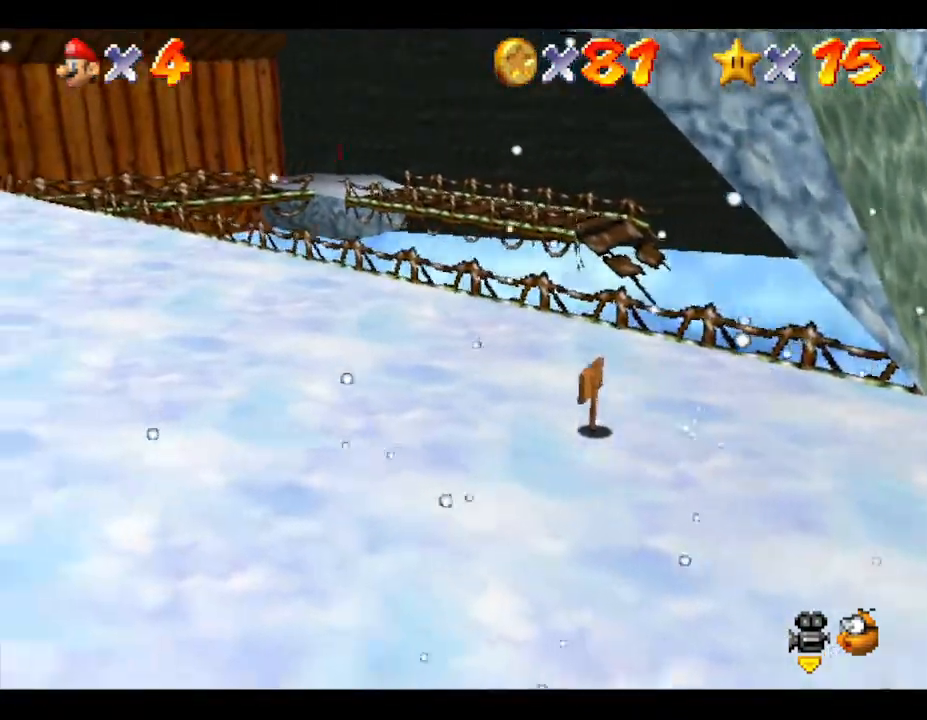
{"buttons": [], "left_stick": "up-left", "events": [[100, "left_stick", "up-left"]]}
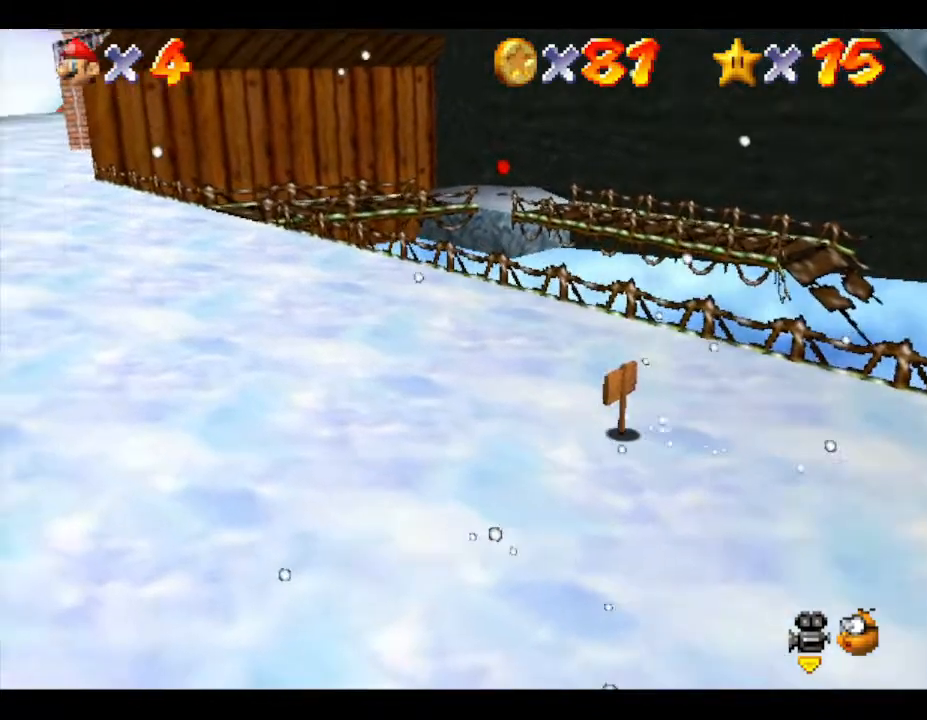
{"buttons": [], "left_stick": "up-left", "events": []}
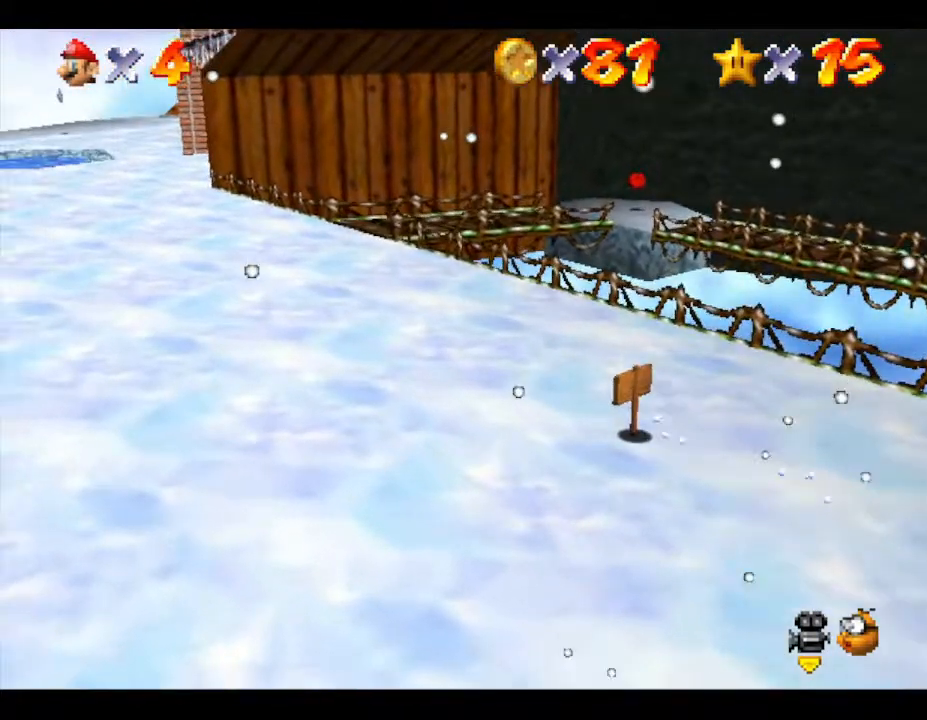
{"buttons": [], "left_stick": "up-left", "events": []}
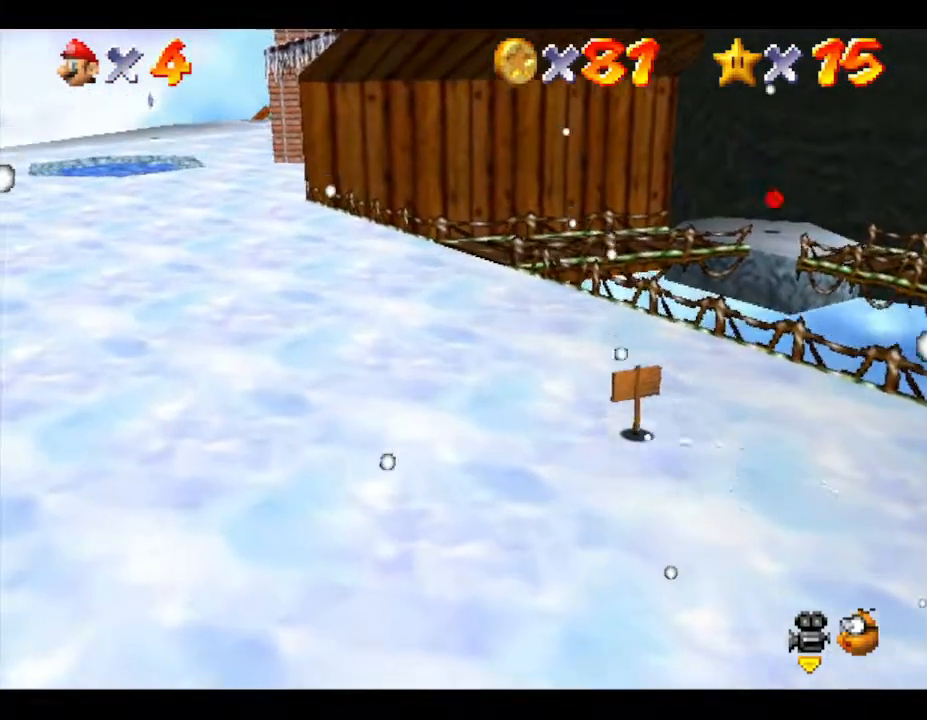
{"buttons": [], "left_stick": "up-left", "events": []}
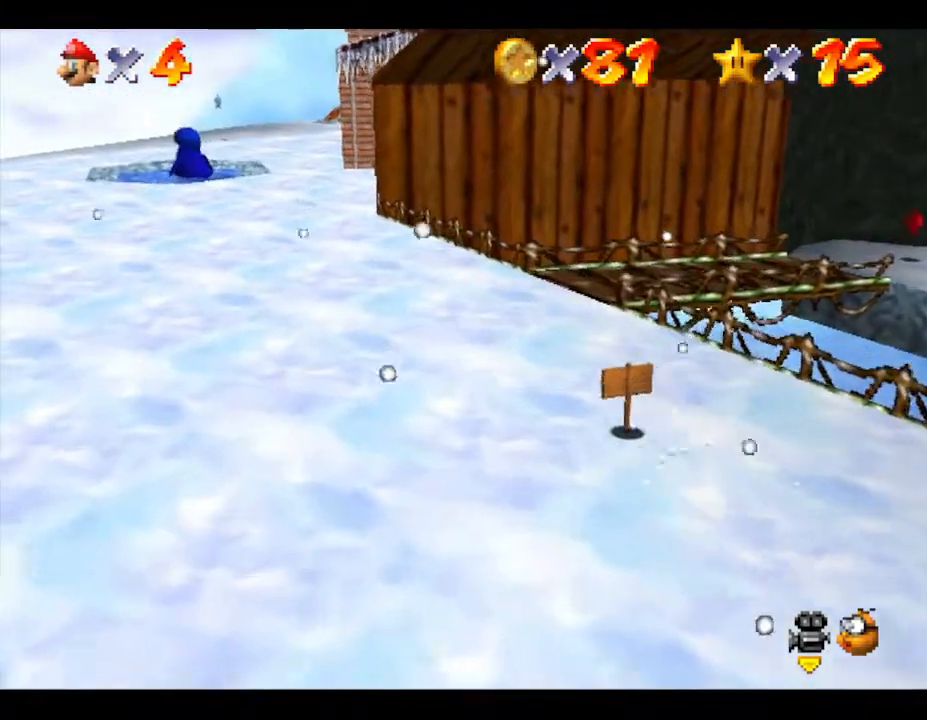
{"buttons": [], "left_stick": "up", "events": [[100, "left_stick", "up"]]}
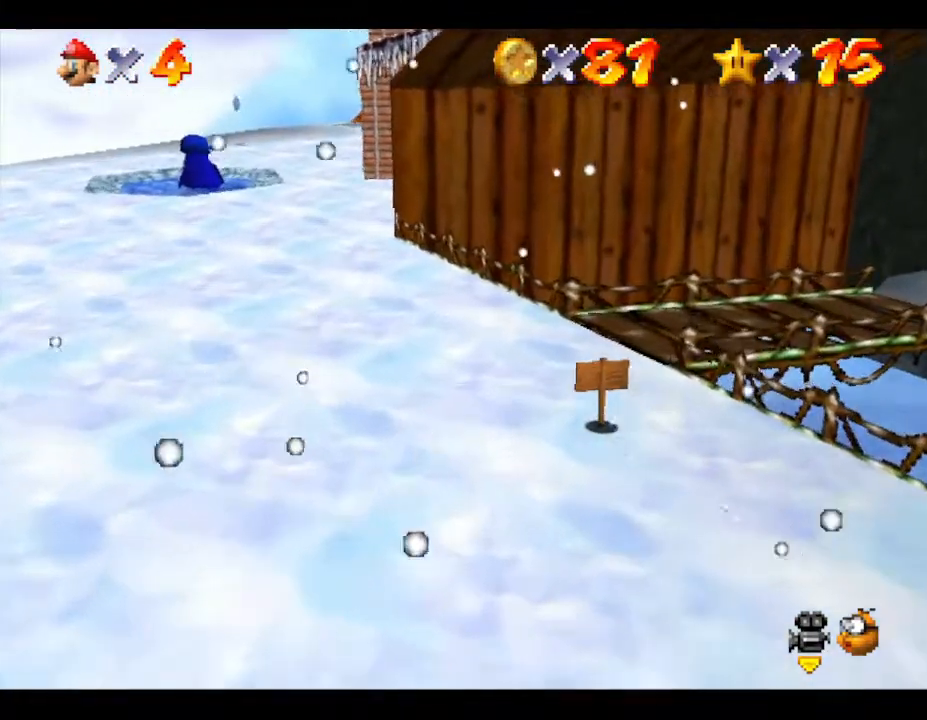
{"buttons": [], "left_stick": "up", "events": []}
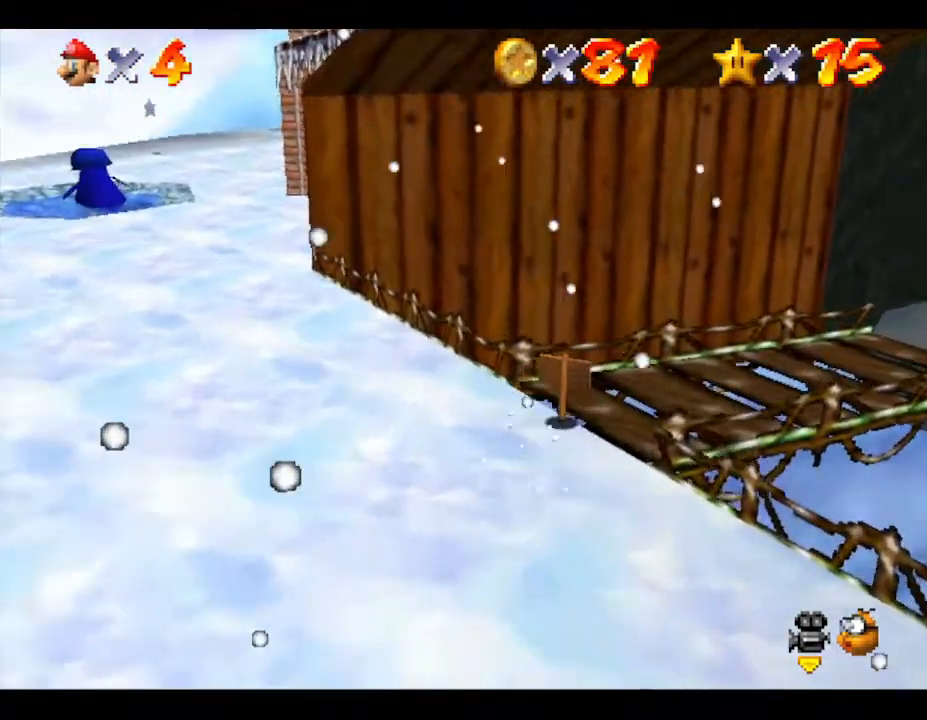
{"buttons": [], "left_stick": "up-right", "events": [[17, "left_stick", "up-right"]]}
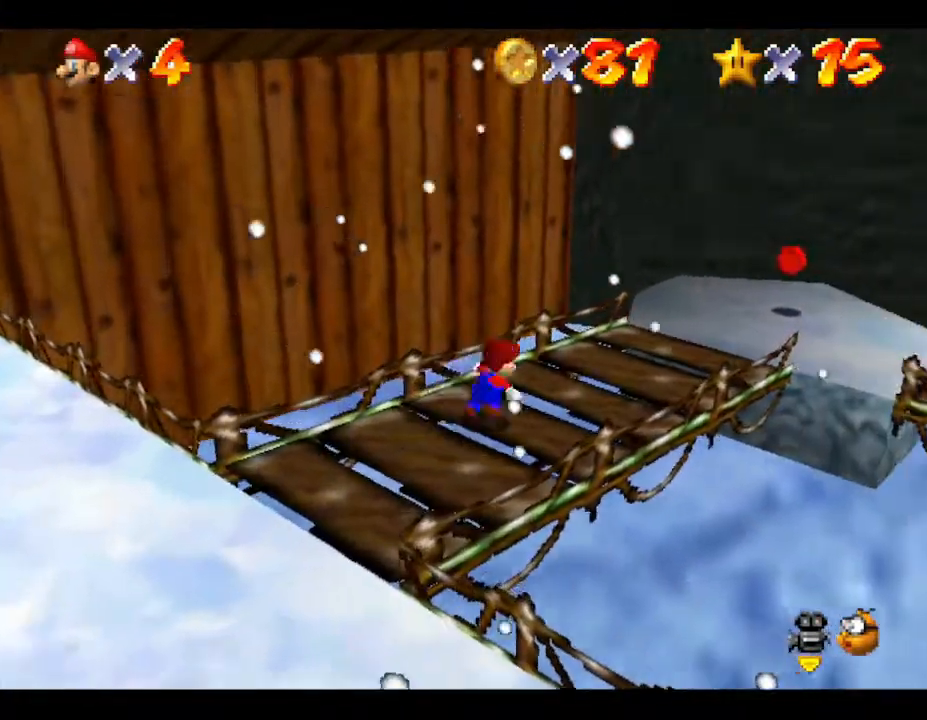
{"buttons": [], "left_stick": "center", "events": [[333, "left_stick", "center"]]}
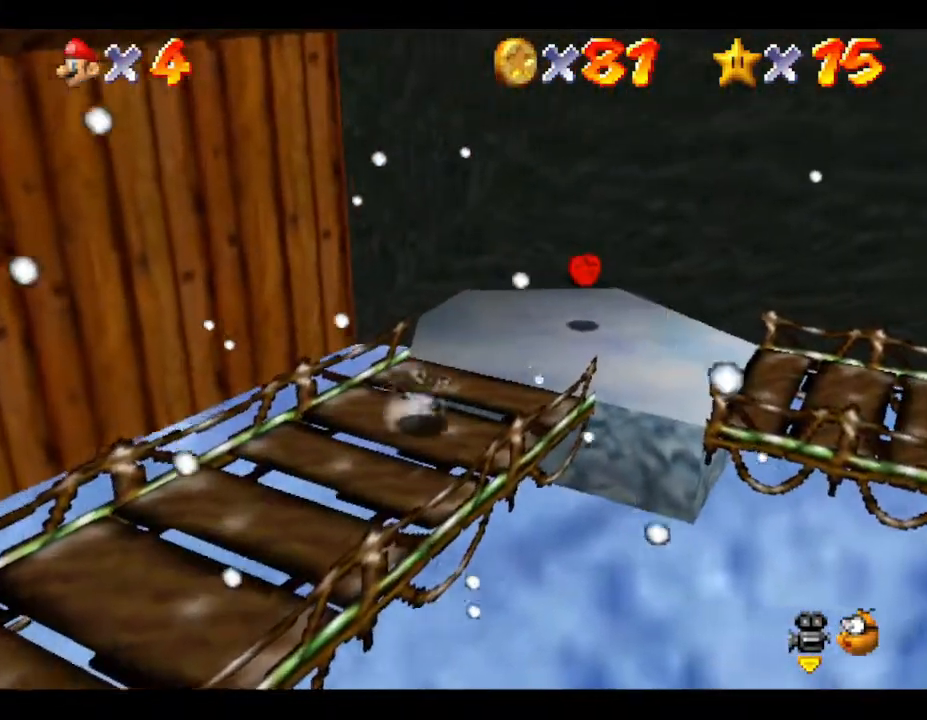
{"buttons": [], "left_stick": "up-right", "events": [[250, "left_stick", "up-right"]]}
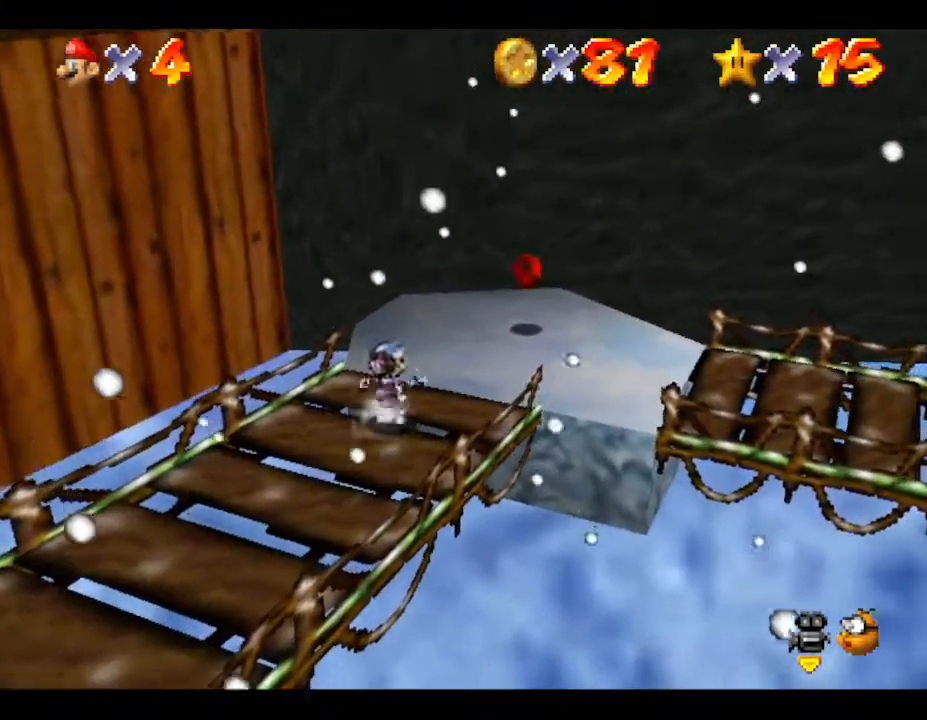
{"buttons": [], "left_stick": "up-right", "events": [[150, "left_stick", "up"], [250, "left_stick", "center"], [500, "left_stick", "up-right"]]}
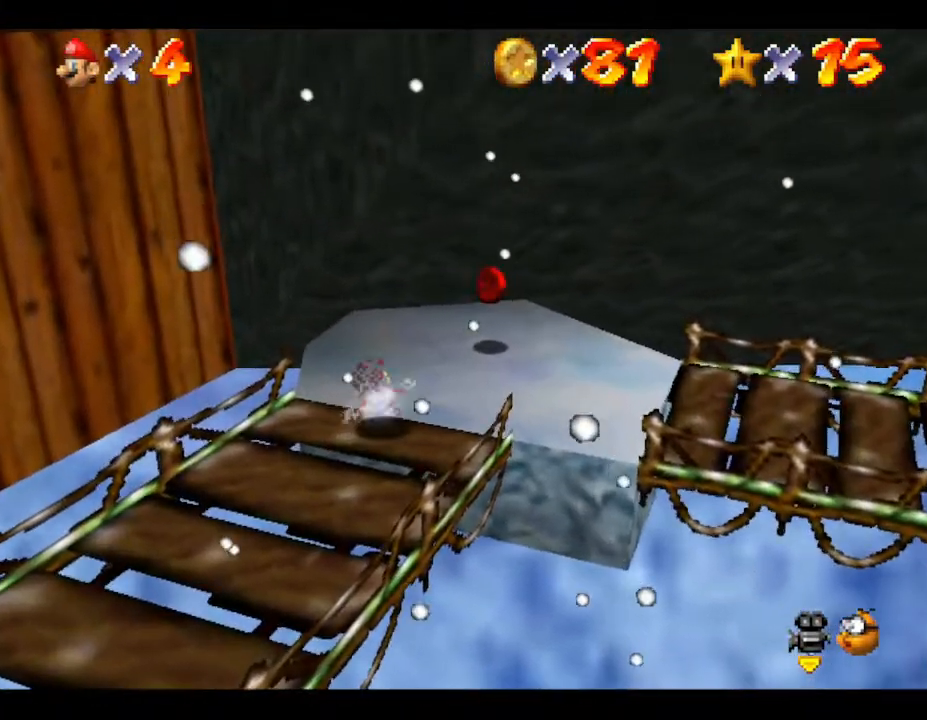
{"buttons": [], "left_stick": "center", "events": [[450, "left_stick", "center"]]}
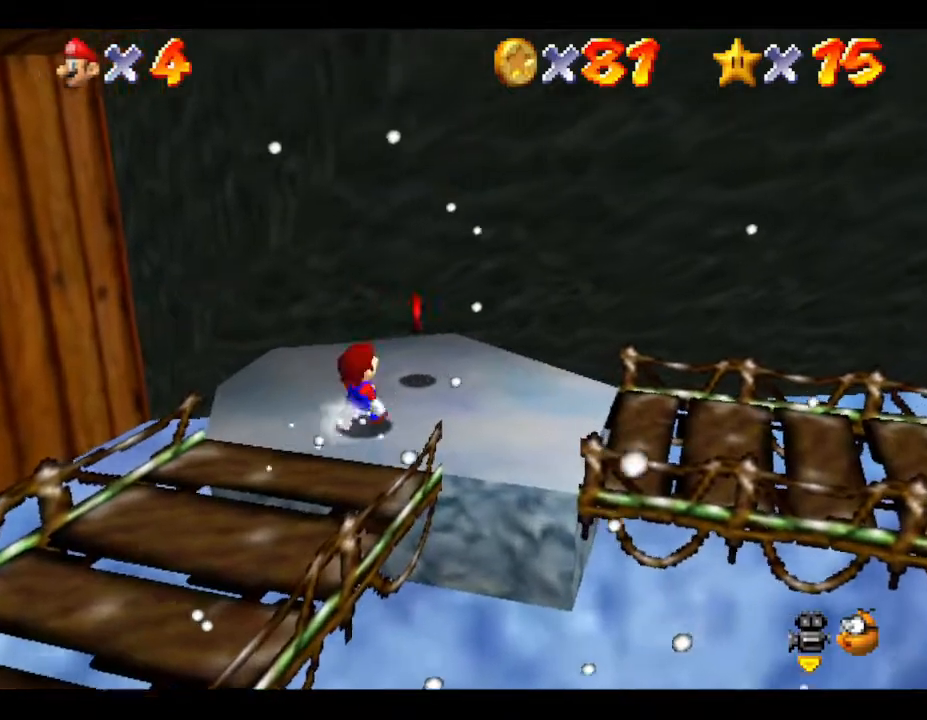
{"buttons": [], "left_stick": "up-right", "events": [[367, "left_stick", "up-right"]]}
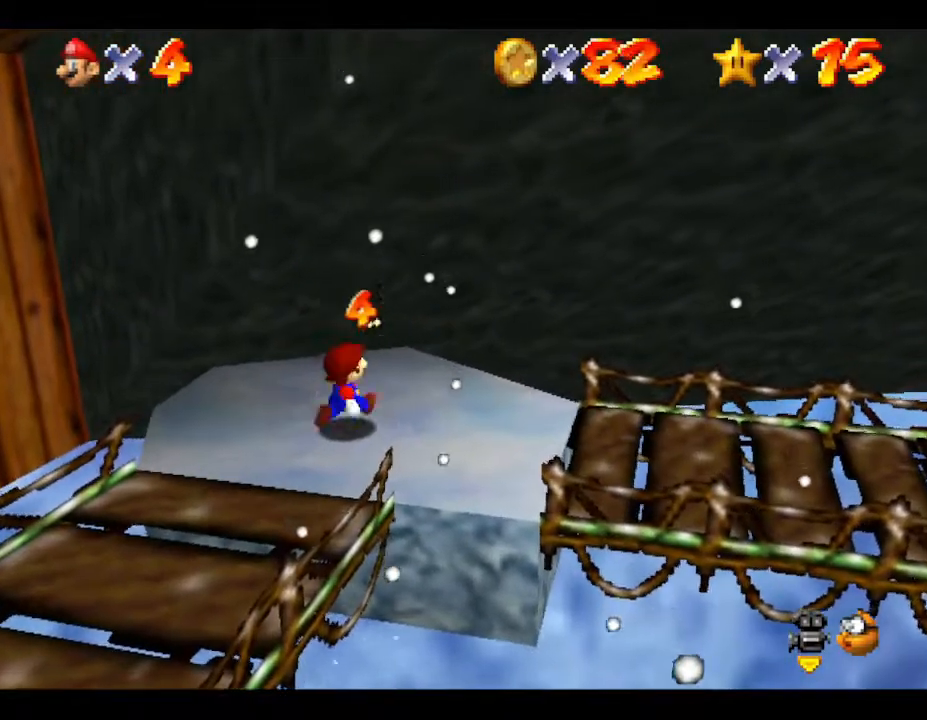
{"buttons": [], "left_stick": "down-right", "events": [[67, "left_stick", "center"], [350, "left_stick", "down-right"]]}
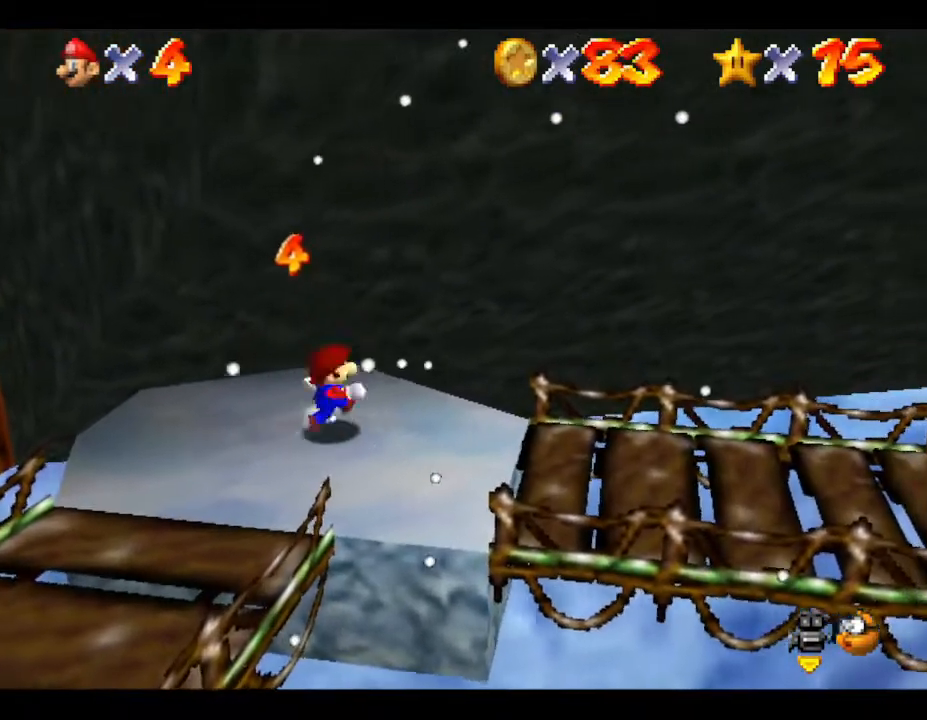
{"buttons": [], "left_stick": "down-right", "events": []}
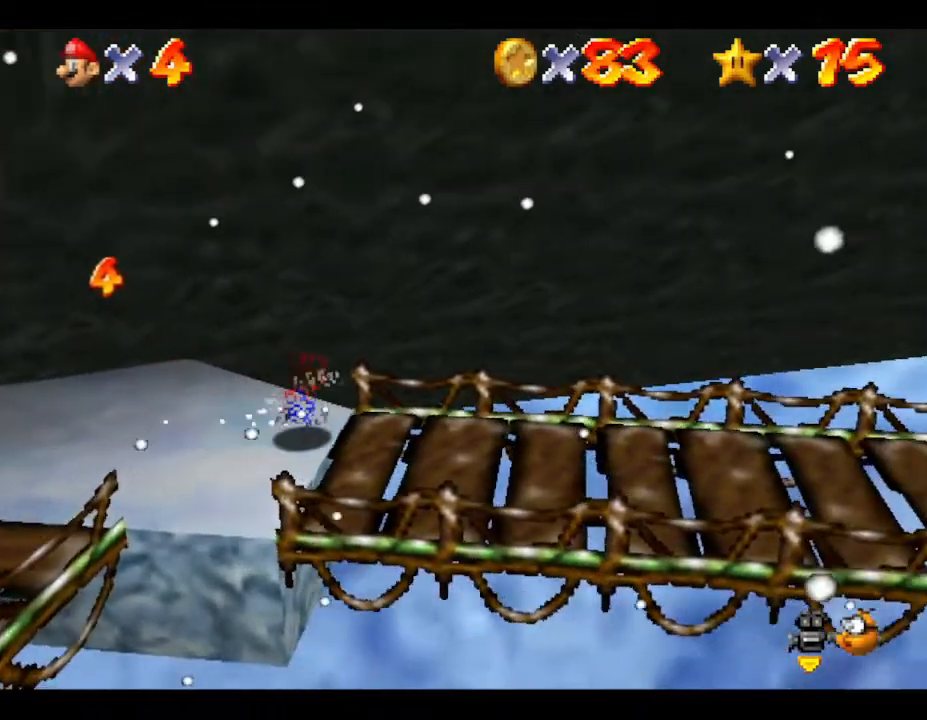
{"buttons": [], "left_stick": "right", "events": [[267, "left_stick", "right"]]}